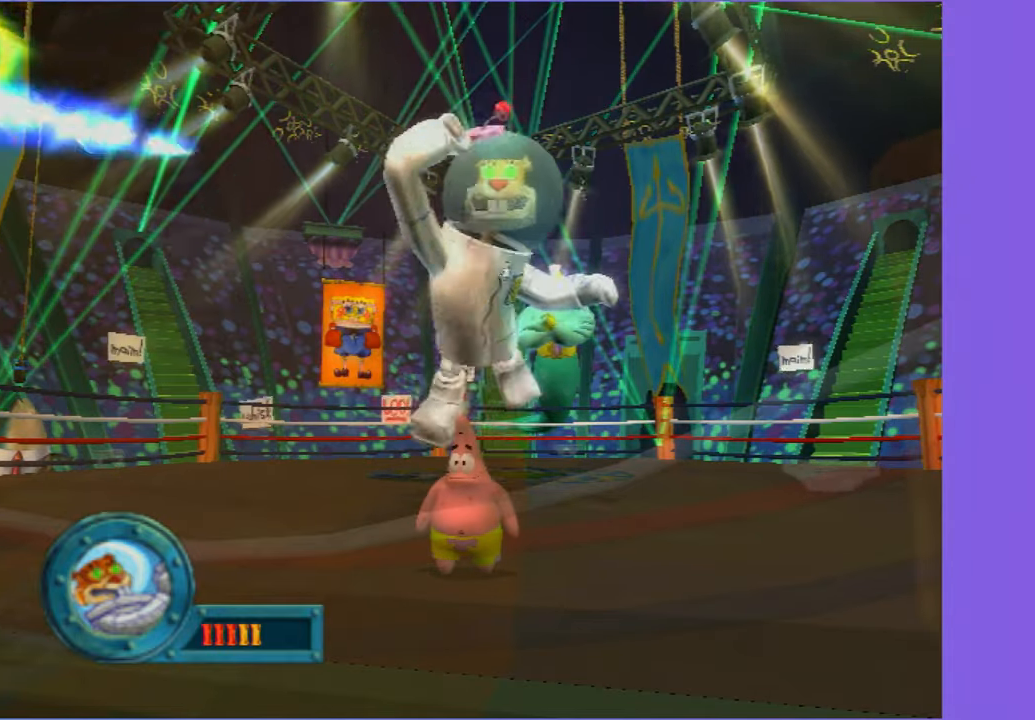
Gameplay with a controller (Xbox layout); each line is a JSON object with the inputs held at the frame after it. "events" lists button and stick changes between this image and that frame as [ms after this image, input, new state], when the widget could be followed in between. Not read: L3 R3.
{"buttons": ["A"], "left_stick": "center", "right_stick": "center", "events": [[250, "A", "down"]]}
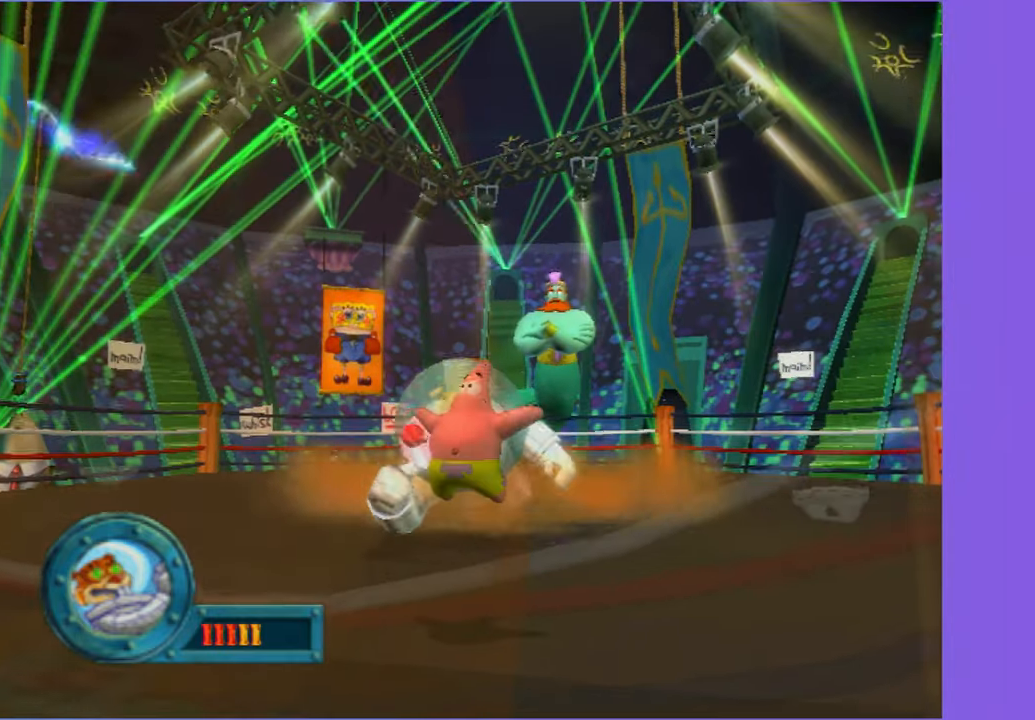
{"buttons": ["A"], "left_stick": "center", "right_stick": "center", "events": [[67, "A", "up"], [167, "A", "down"]]}
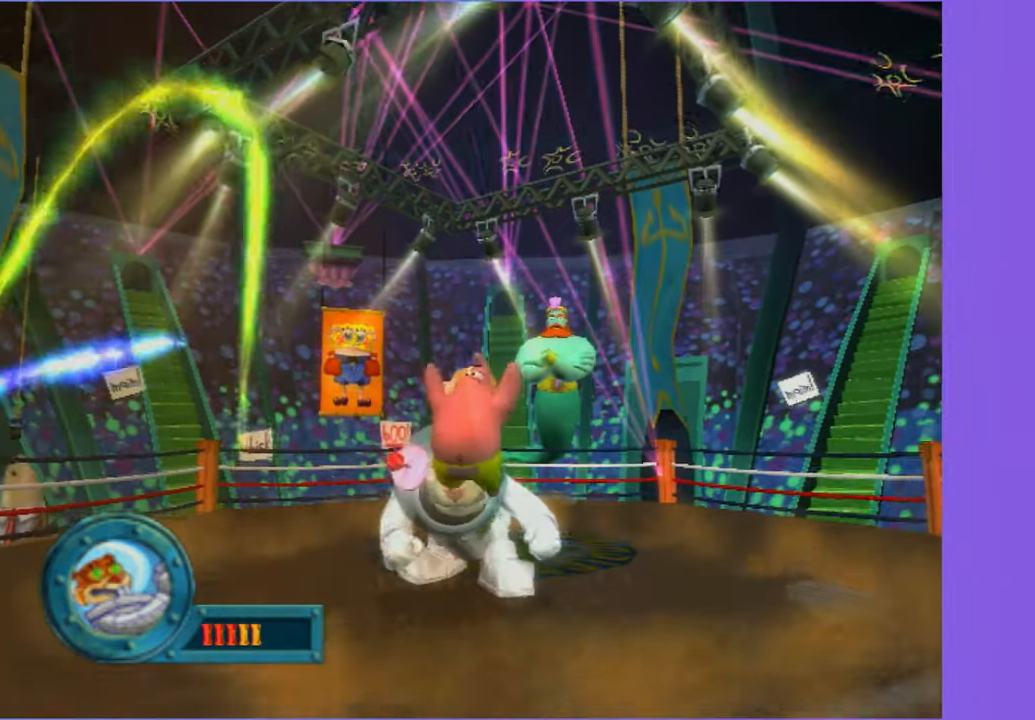
{"buttons": [], "left_stick": "center", "right_stick": "center", "events": [[17, "X", "down"], [317, "A", "up"], [317, "X", "up"]]}
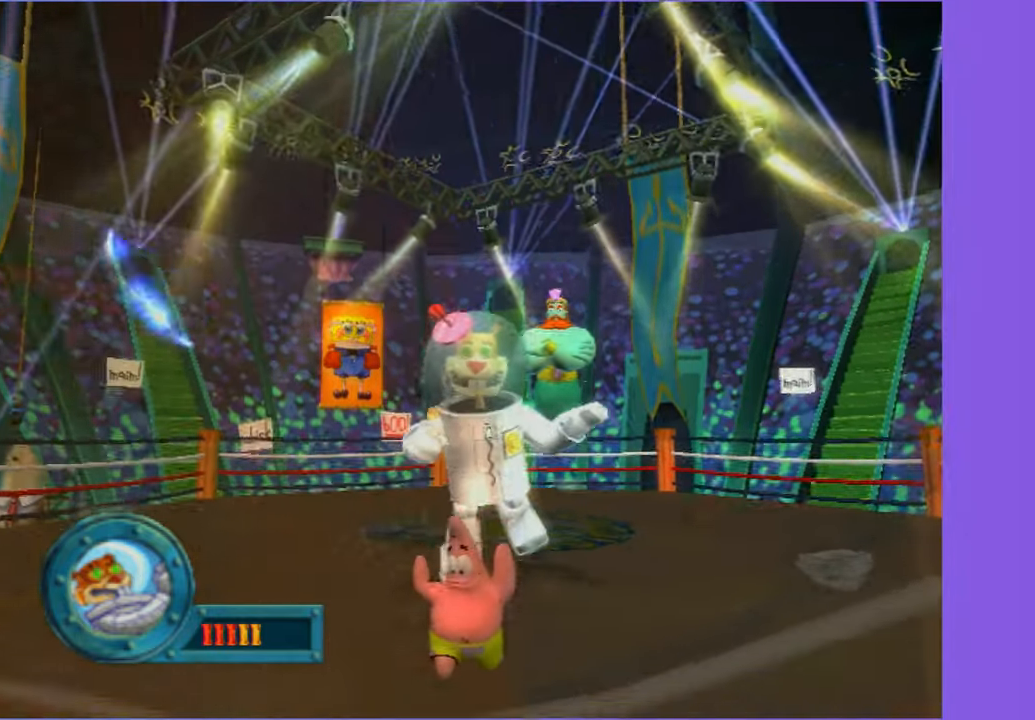
{"buttons": [], "left_stick": "center", "right_stick": "center", "events": [[417, "X", "down"], [500, "X", "up"]]}
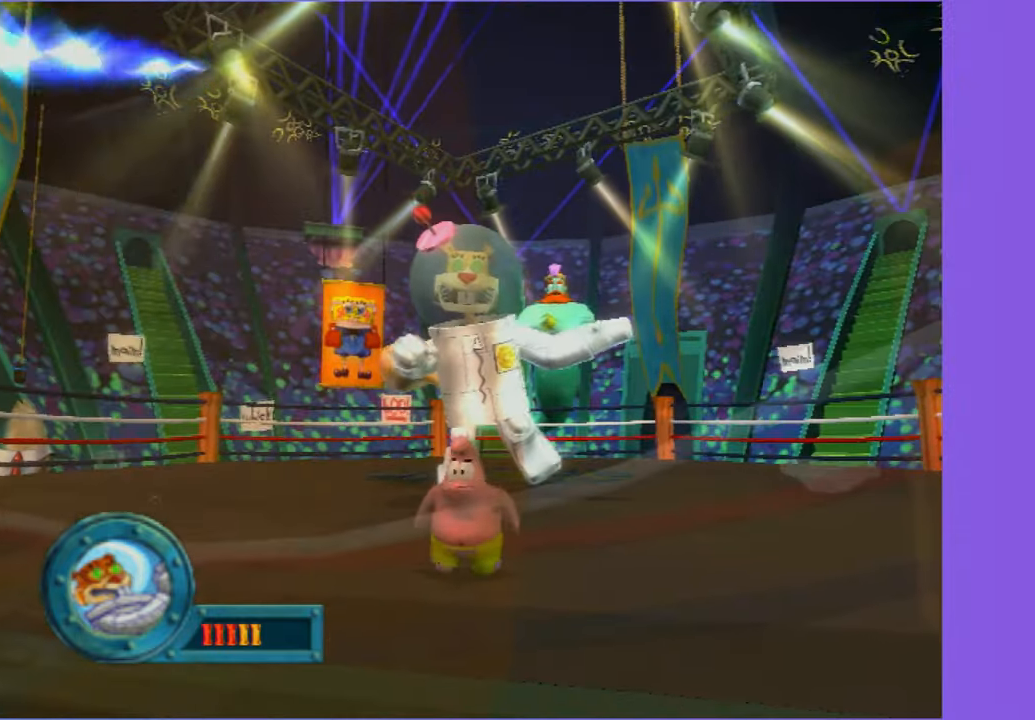
{"buttons": [], "left_stick": "center", "right_stick": "center", "events": [[400, "X", "down"], [450, "X", "up"]]}
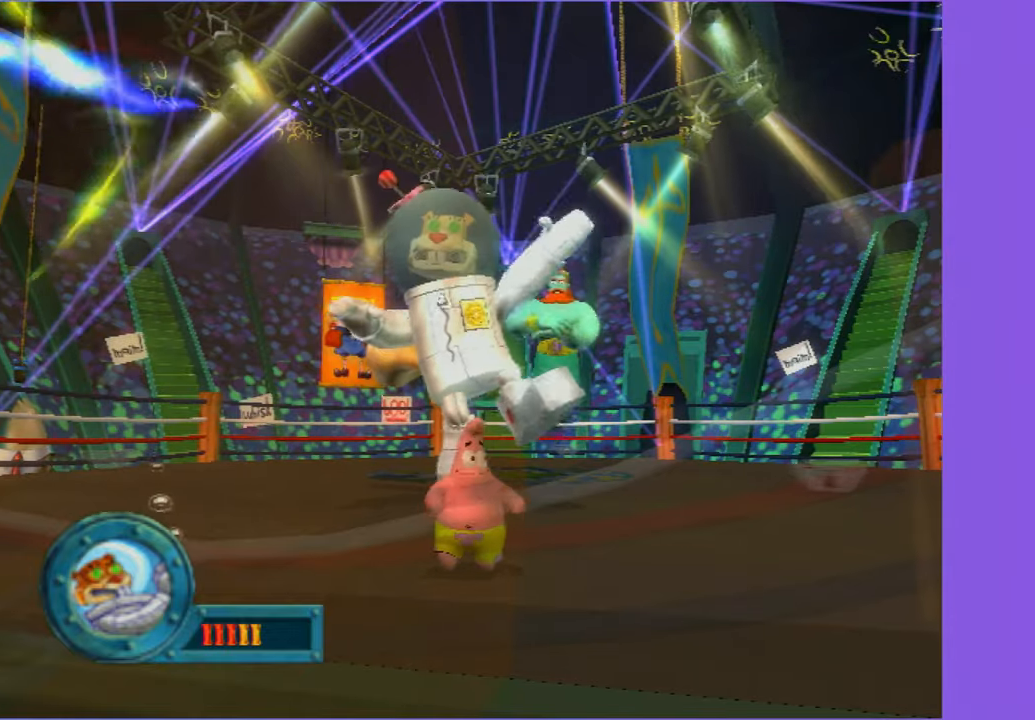
{"buttons": [], "left_stick": "center", "right_stick": "center", "events": []}
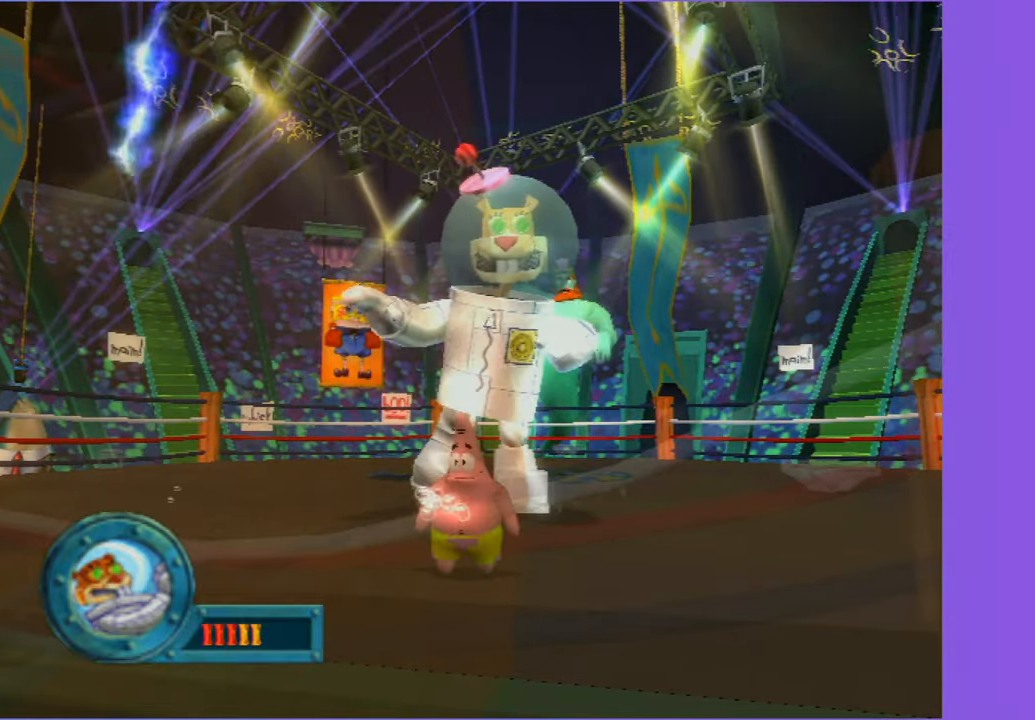
{"buttons": [], "left_stick": "center", "right_stick": "center", "events": []}
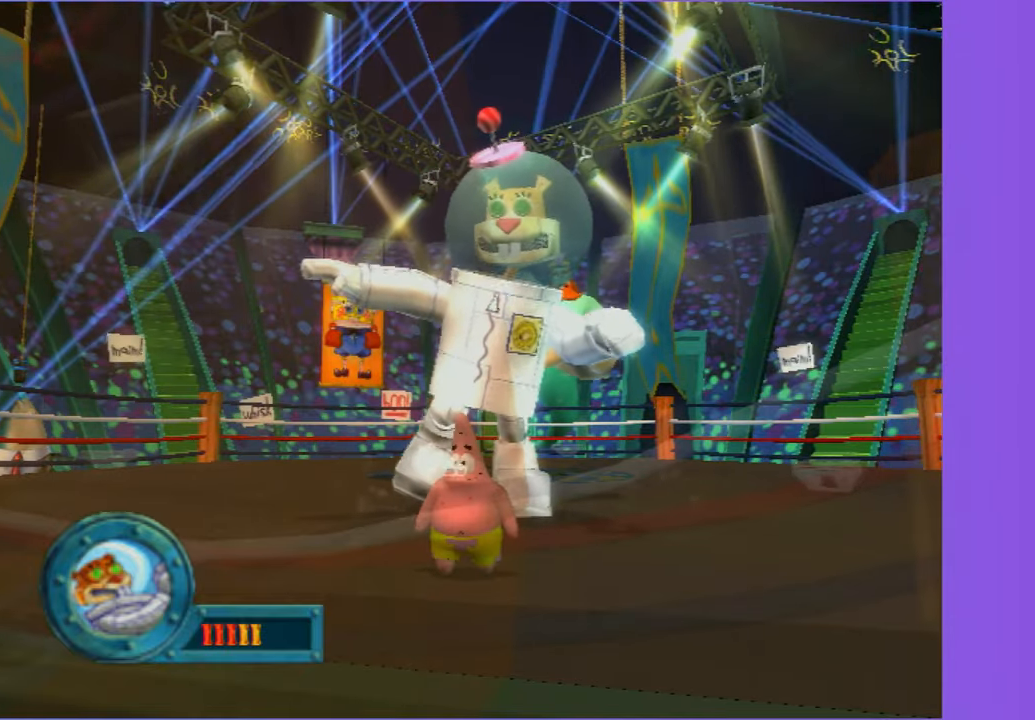
{"buttons": [], "left_stick": "down-right", "right_stick": "center", "events": [[250, "left_stick", "down-right"]]}
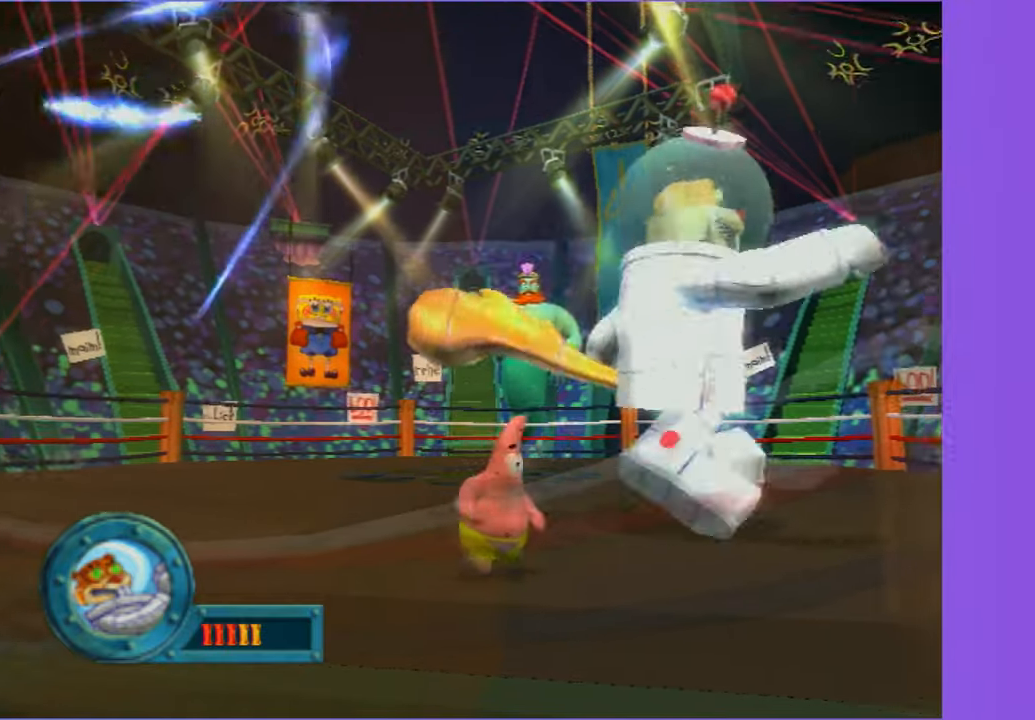
{"buttons": [], "left_stick": "down-right", "right_stick": "center", "events": []}
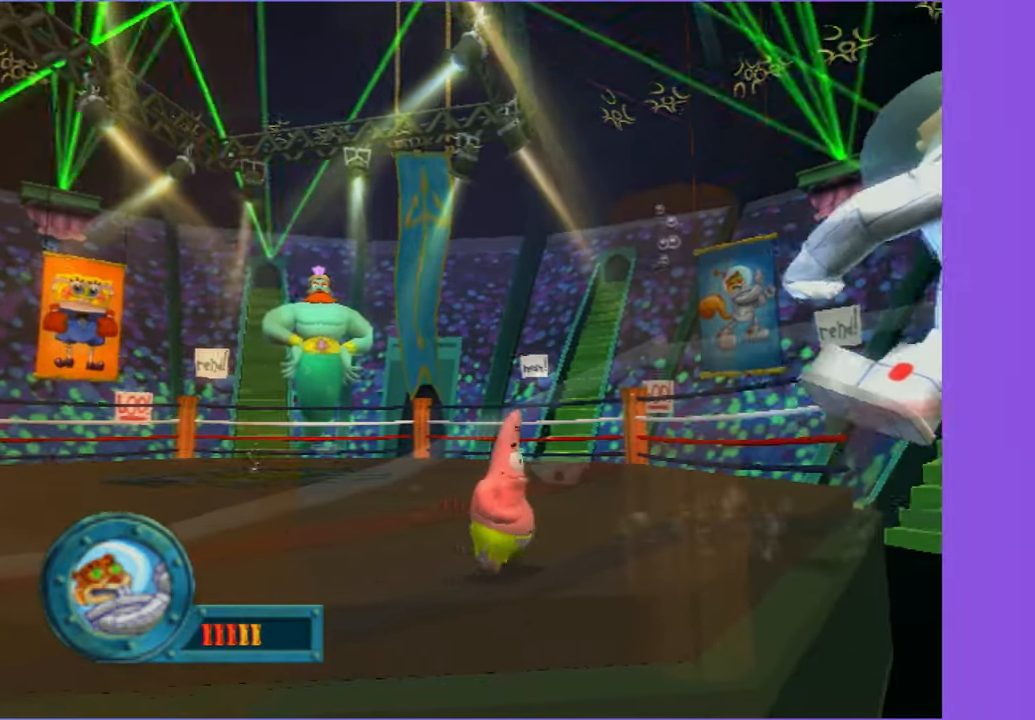
{"buttons": [], "left_stick": "center", "right_stick": "center", "events": [[34, "right_stick", "right"], [217, "right_stick", "center"], [300, "left_stick", "center"]]}
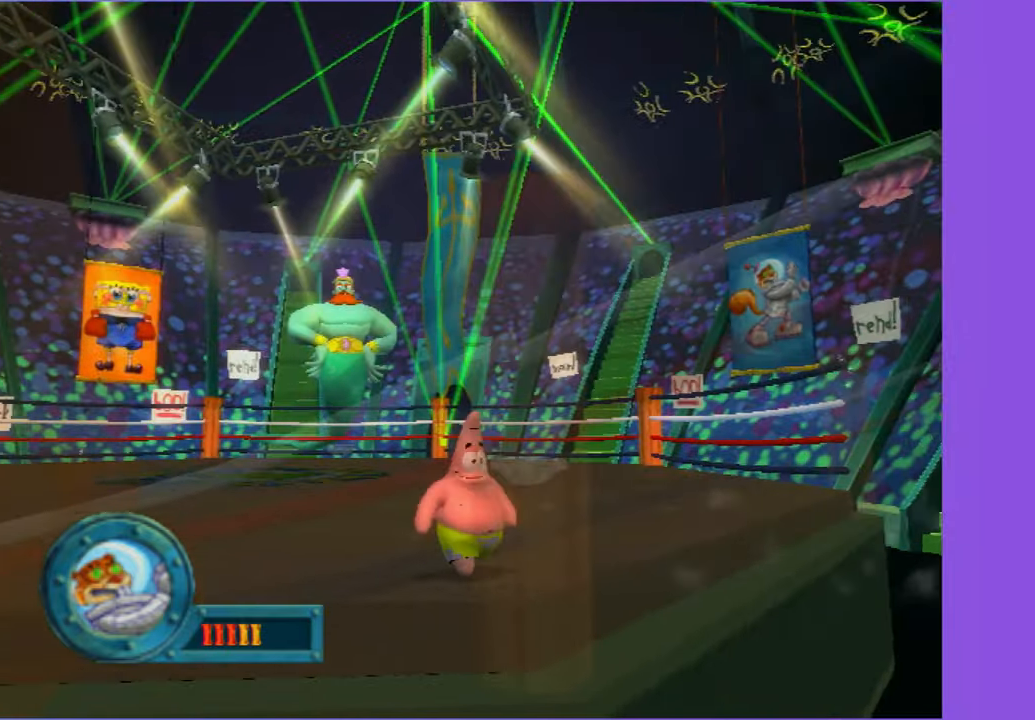
{"buttons": [], "left_stick": "up-left", "right_stick": "center", "events": [[384, "left_stick", "up-left"]]}
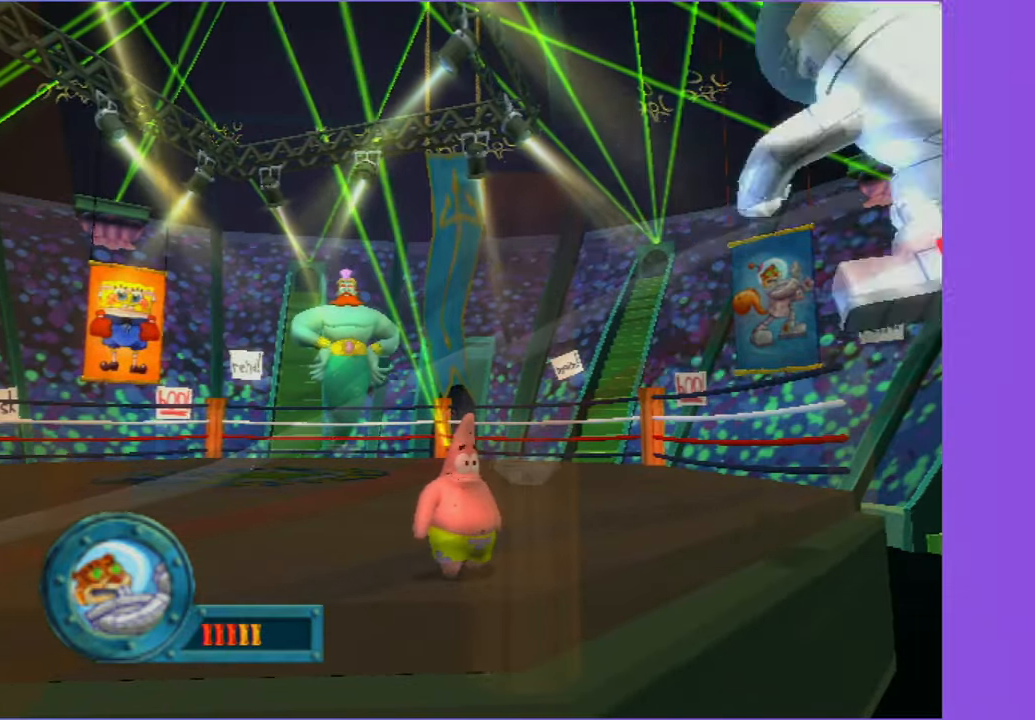
{"buttons": [], "left_stick": "up", "right_stick": "center", "events": [[300, "left_stick", "up"]]}
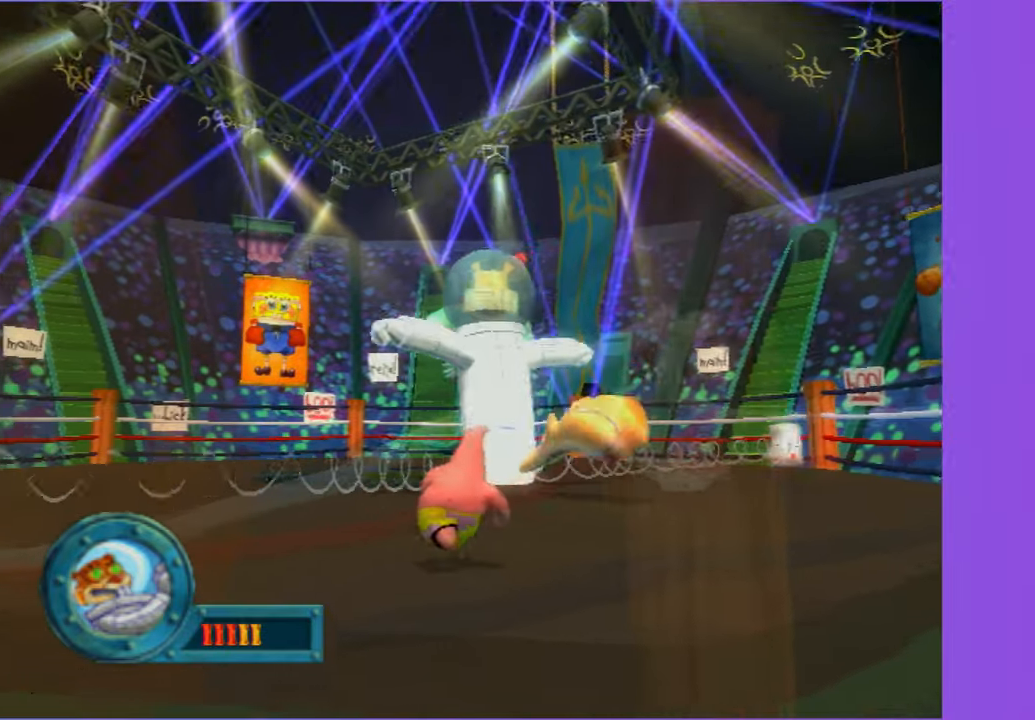
{"buttons": [], "left_stick": "up", "right_stick": "center", "events": []}
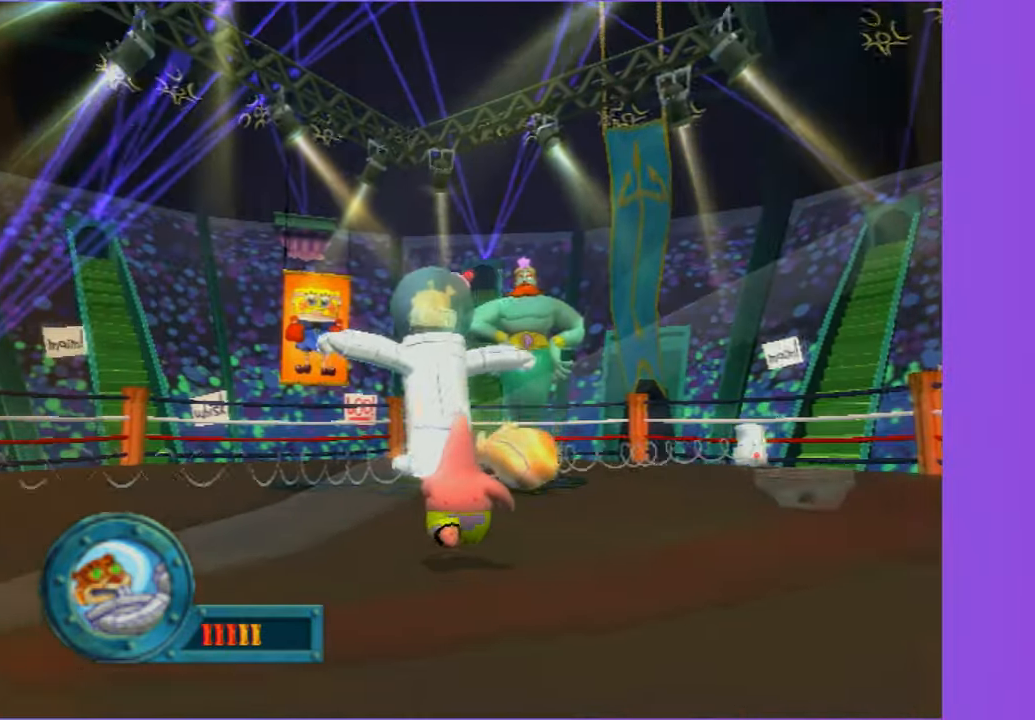
{"buttons": [], "left_stick": "up", "right_stick": "center", "events": []}
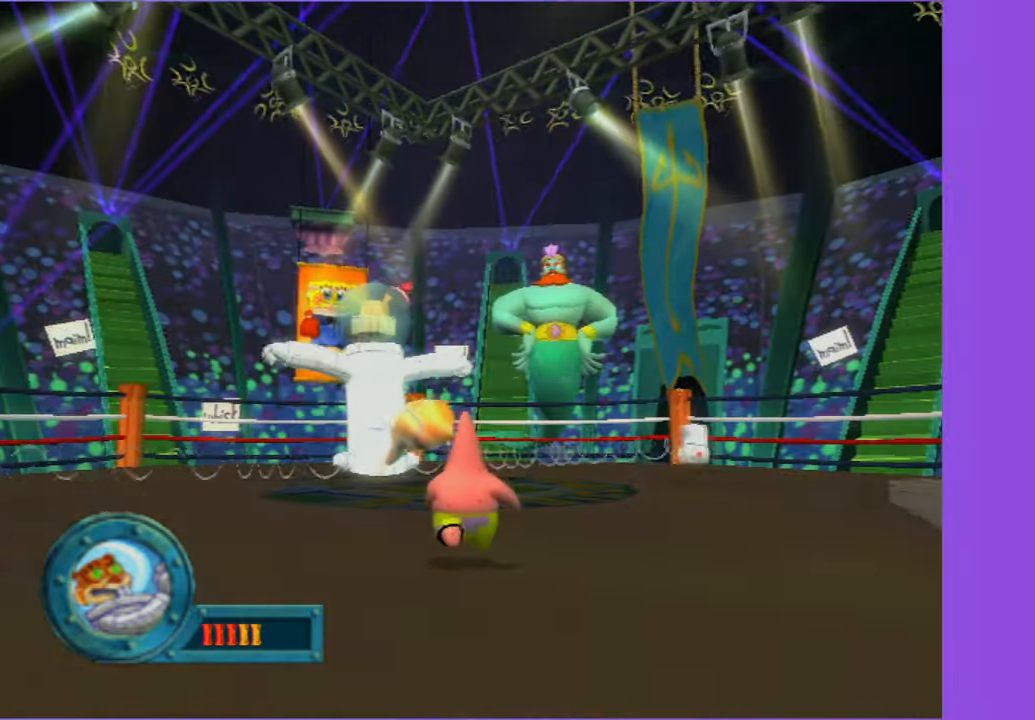
{"buttons": [], "left_stick": "up", "right_stick": "center", "events": []}
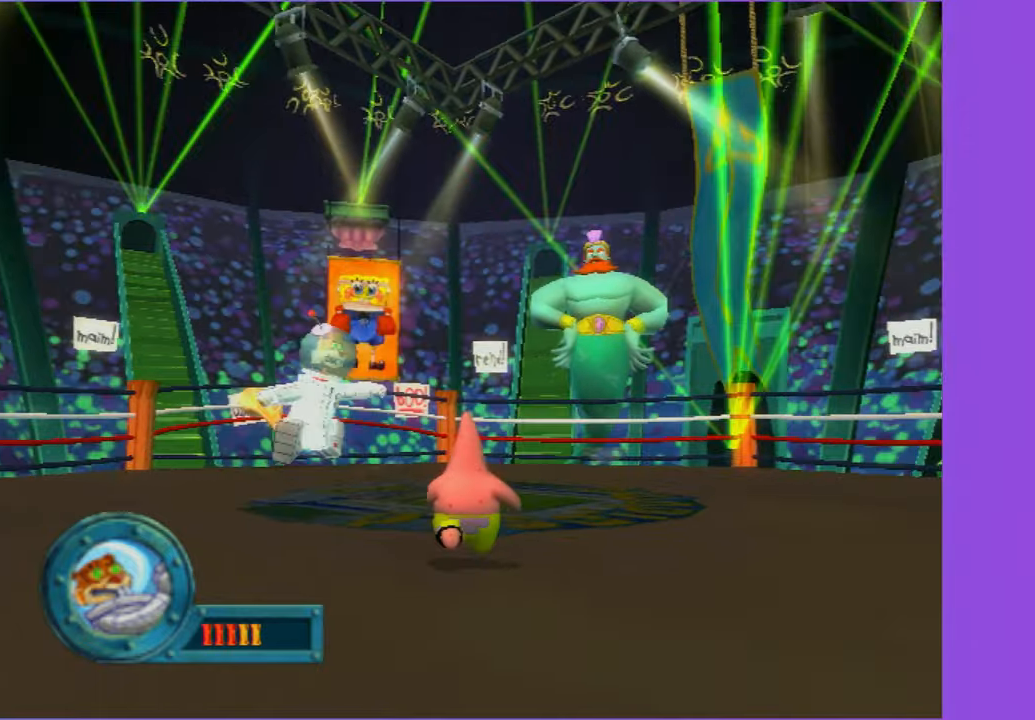
{"buttons": [], "left_stick": "up", "right_stick": "center", "events": []}
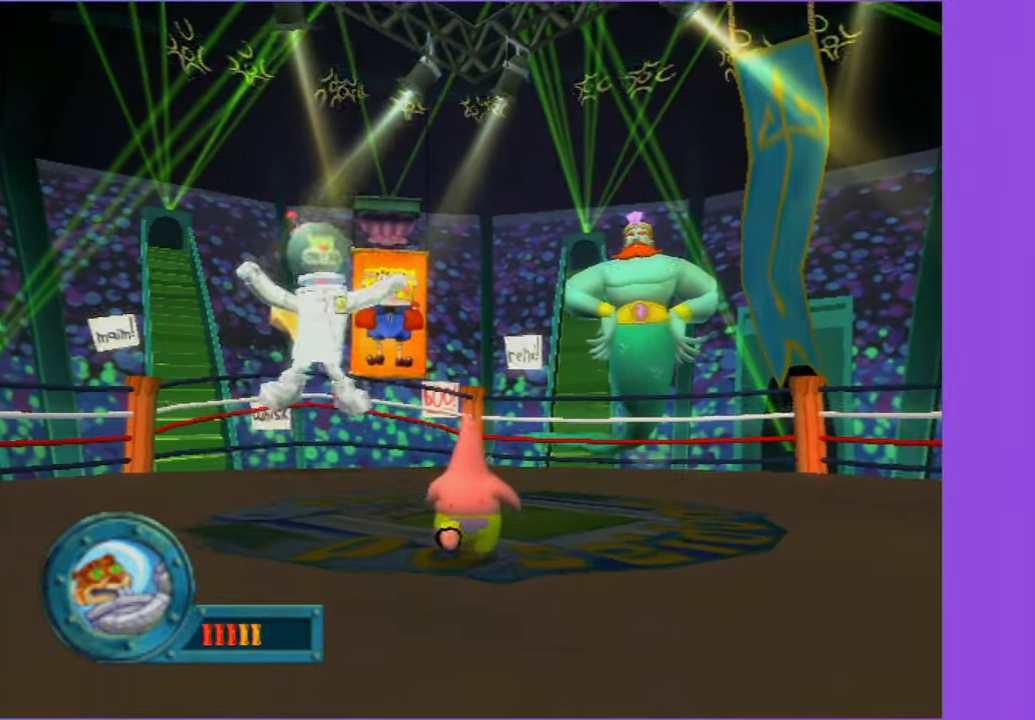
{"buttons": [], "left_stick": "center", "right_stick": "center", "events": [[166, "left_stick", "center"]]}
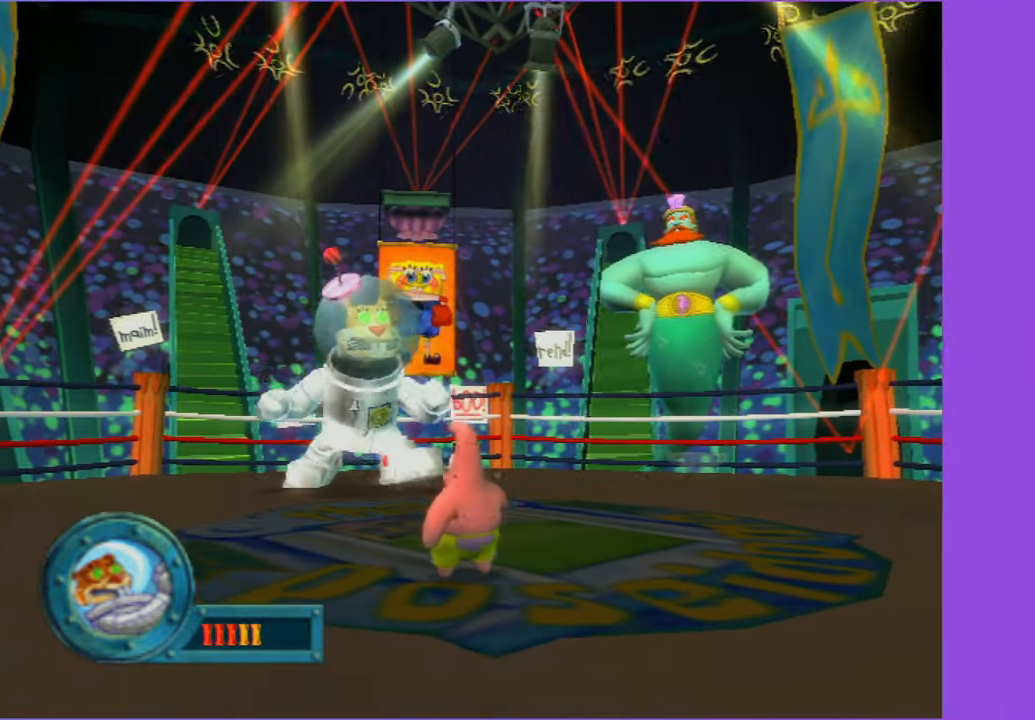
{"buttons": [], "left_stick": "center", "right_stick": "center", "events": [[50, "left_stick", "up-right"], [200, "left_stick", "center"]]}
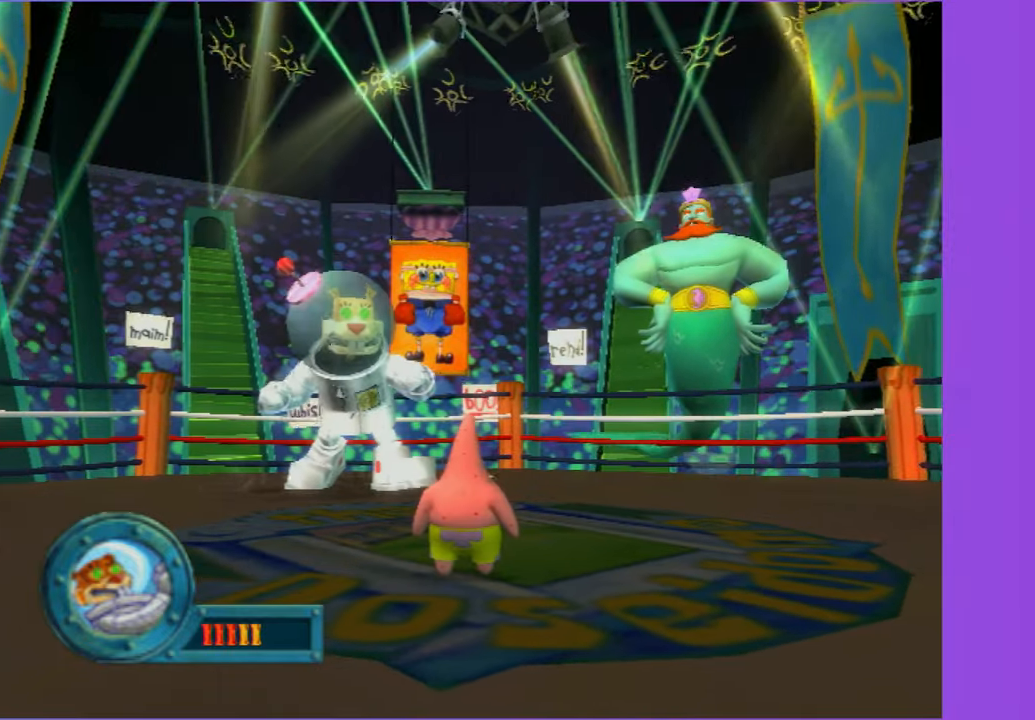
{"buttons": [], "left_stick": "center", "right_stick": "center", "events": []}
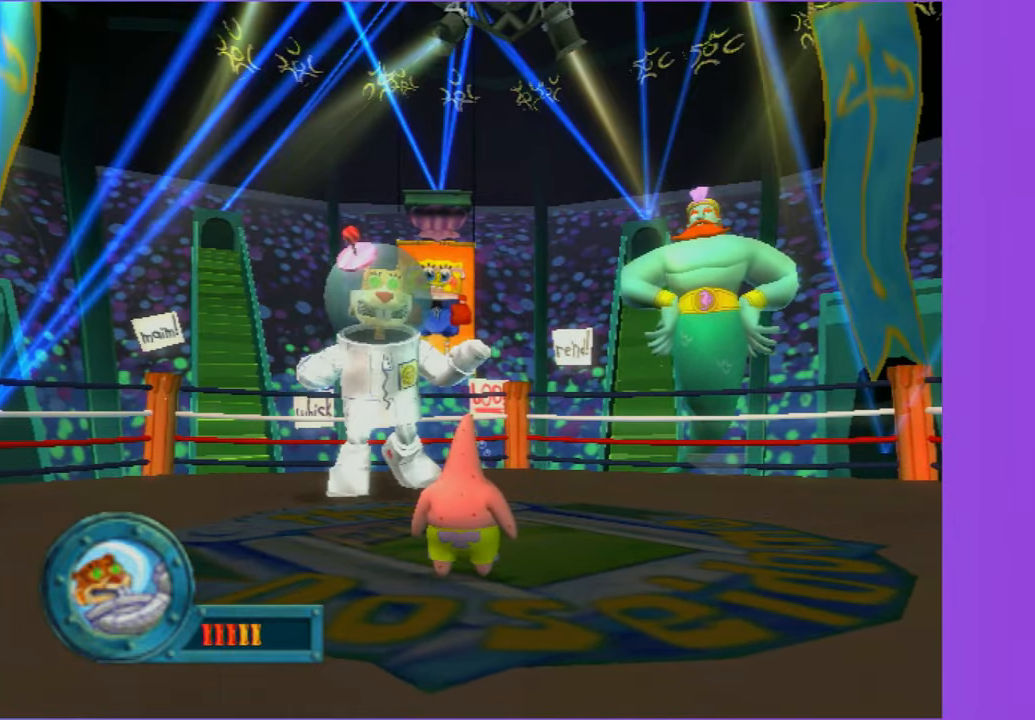
{"buttons": [], "left_stick": "center", "right_stick": "center", "events": []}
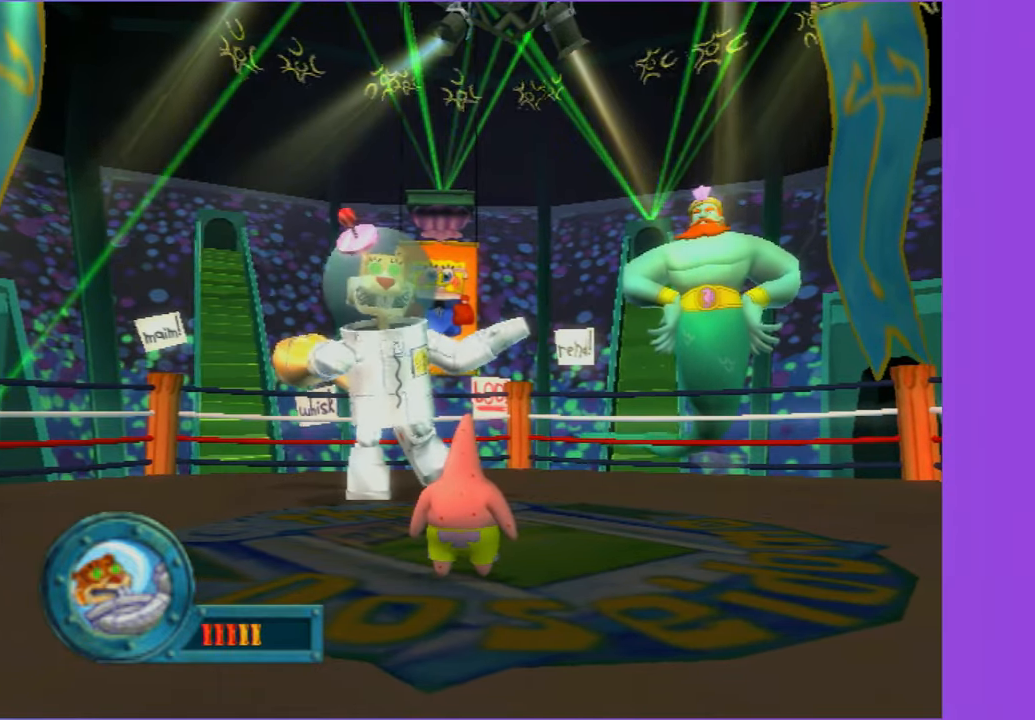
{"buttons": [], "left_stick": "center", "right_stick": "center", "events": []}
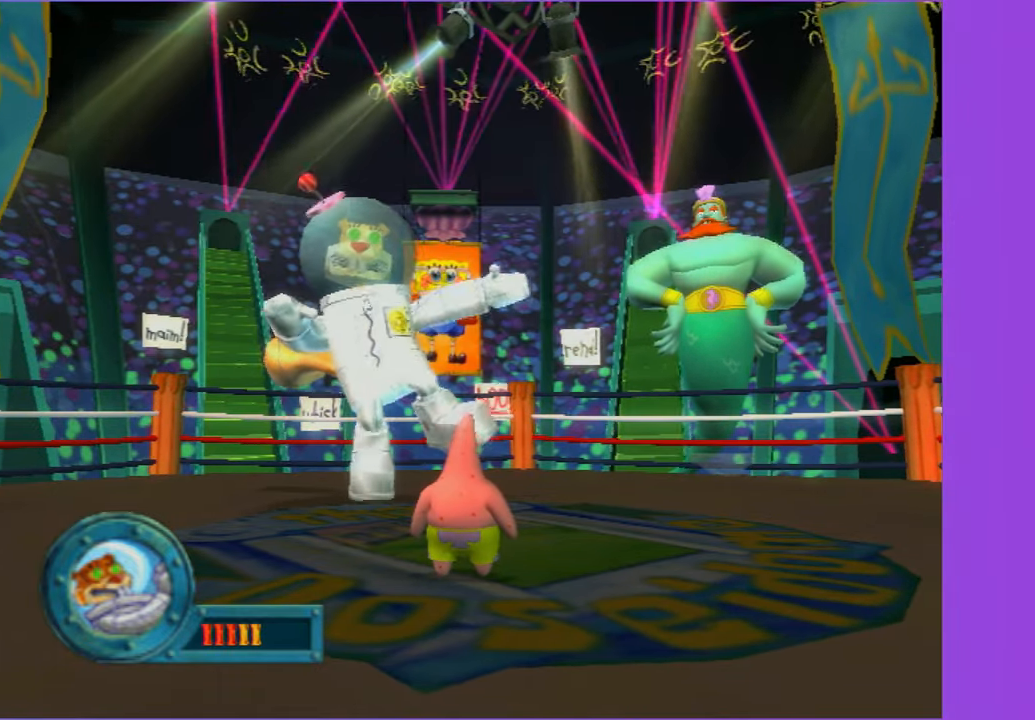
{"buttons": [], "left_stick": "center", "right_stick": "center", "events": []}